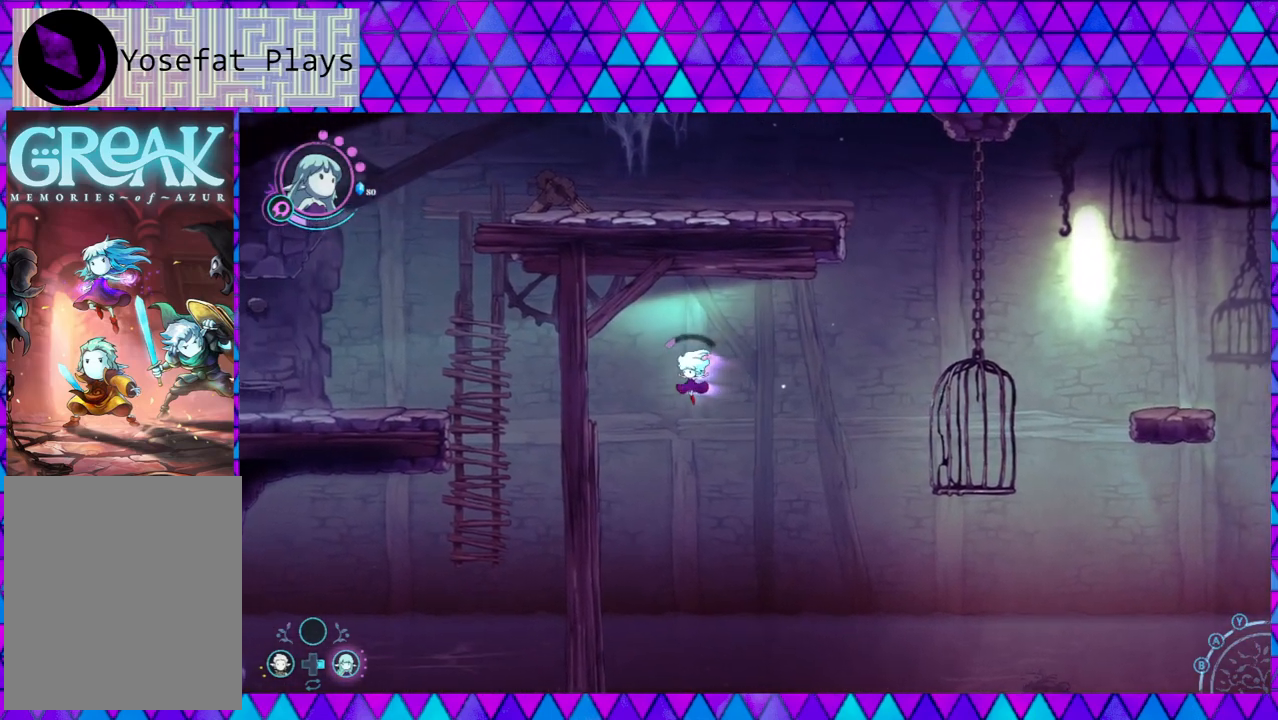
Gameplay with a controller (Nintendo layout); each line is a JSON object with the inputs held at the frame after it. "events" lists button and stick changes between this image and that frame as [ms after this image, input, new state], when the widget could be followed in between. Not read: L3 R3.
{"buttons": ["B"], "left_stick": "up-left", "right_stick": "center", "events": []}
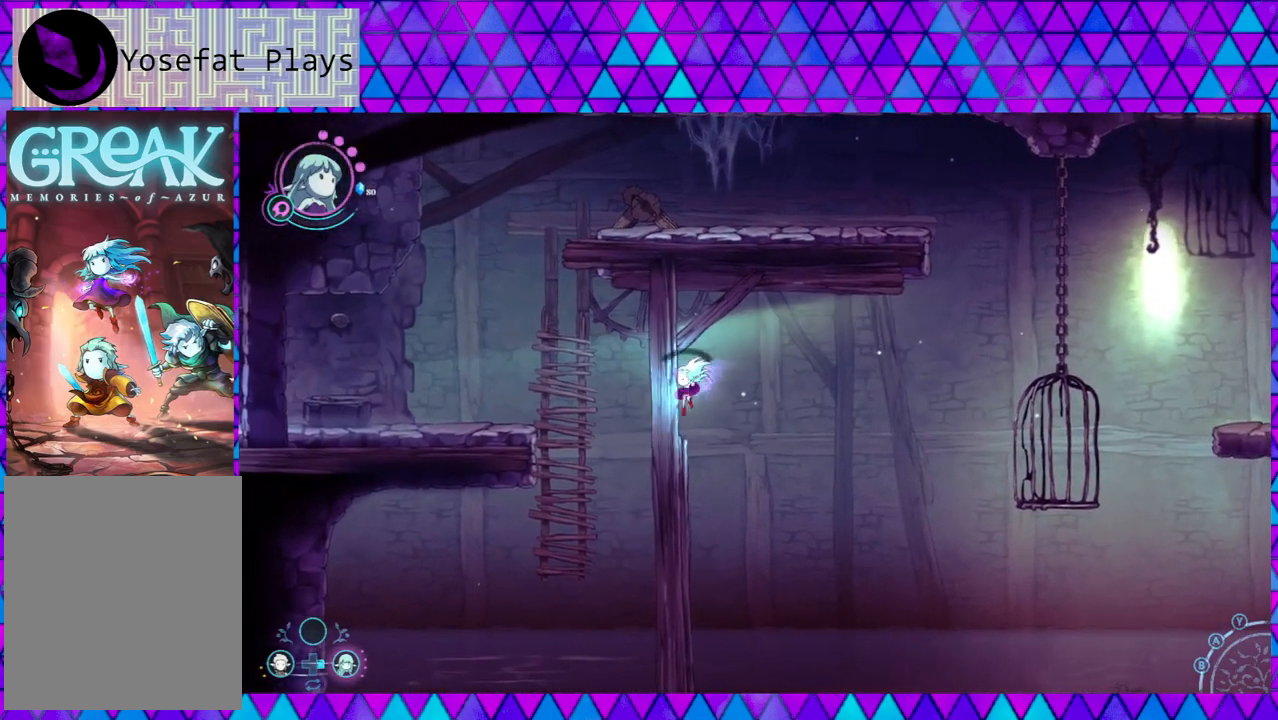
{"buttons": [], "left_stick": "up-left", "right_stick": "center", "events": [[467, "B", "up"]]}
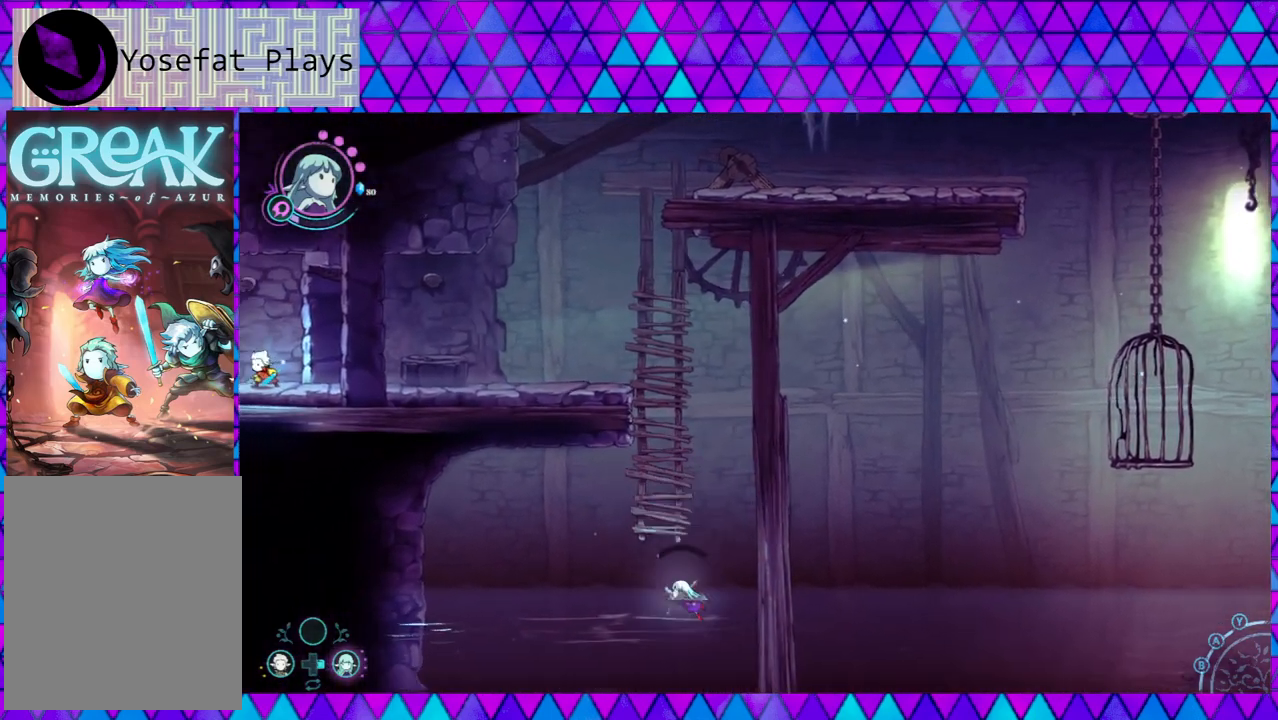
{"buttons": [], "left_stick": "up", "right_stick": "center", "events": [[150, "left_stick", "up"]]}
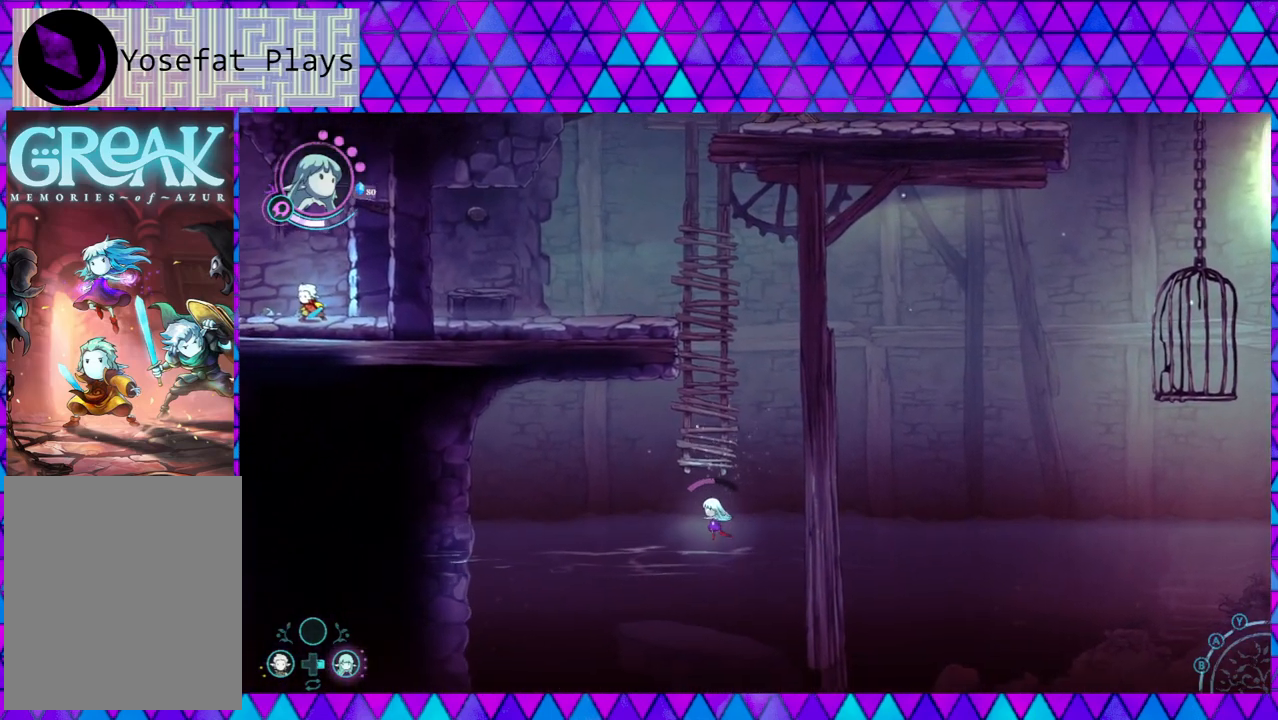
{"buttons": ["B"], "left_stick": "up", "right_stick": "center", "events": [[117, "B", "down"]]}
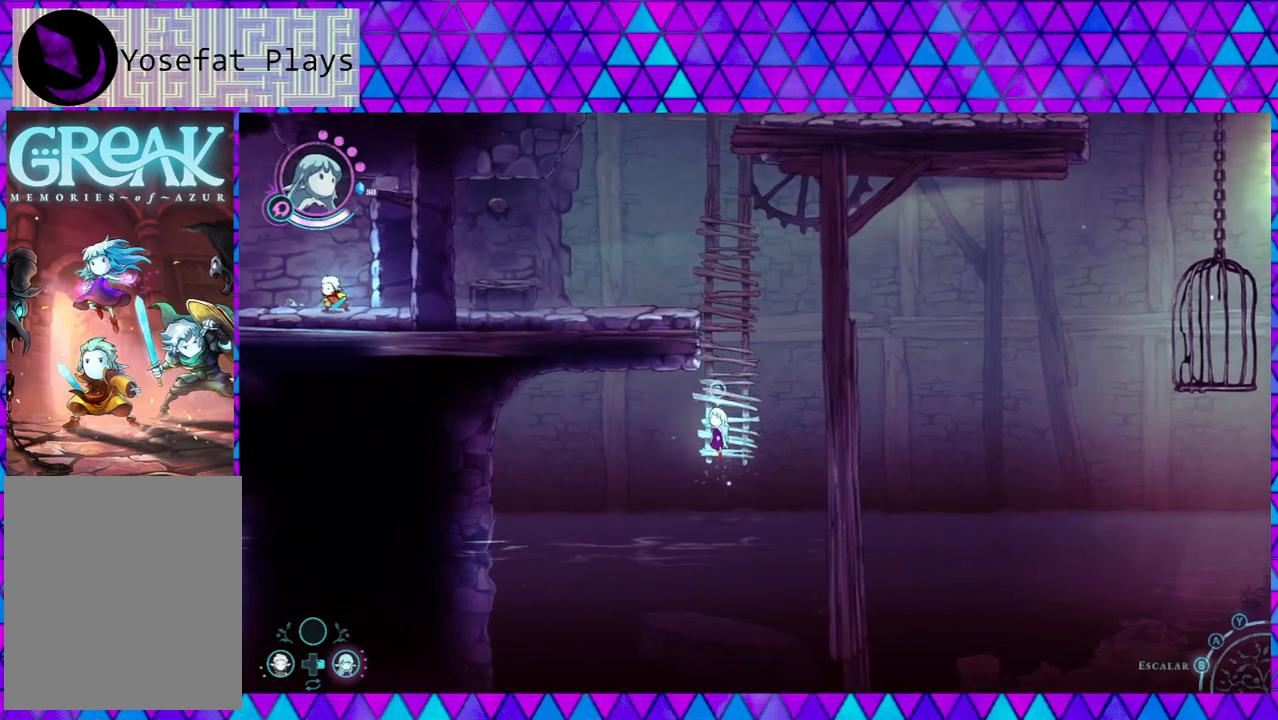
{"buttons": [], "left_stick": "up", "right_stick": "center", "events": [[100, "B", "up"], [350, "A", "down"], [450, "A", "up"]]}
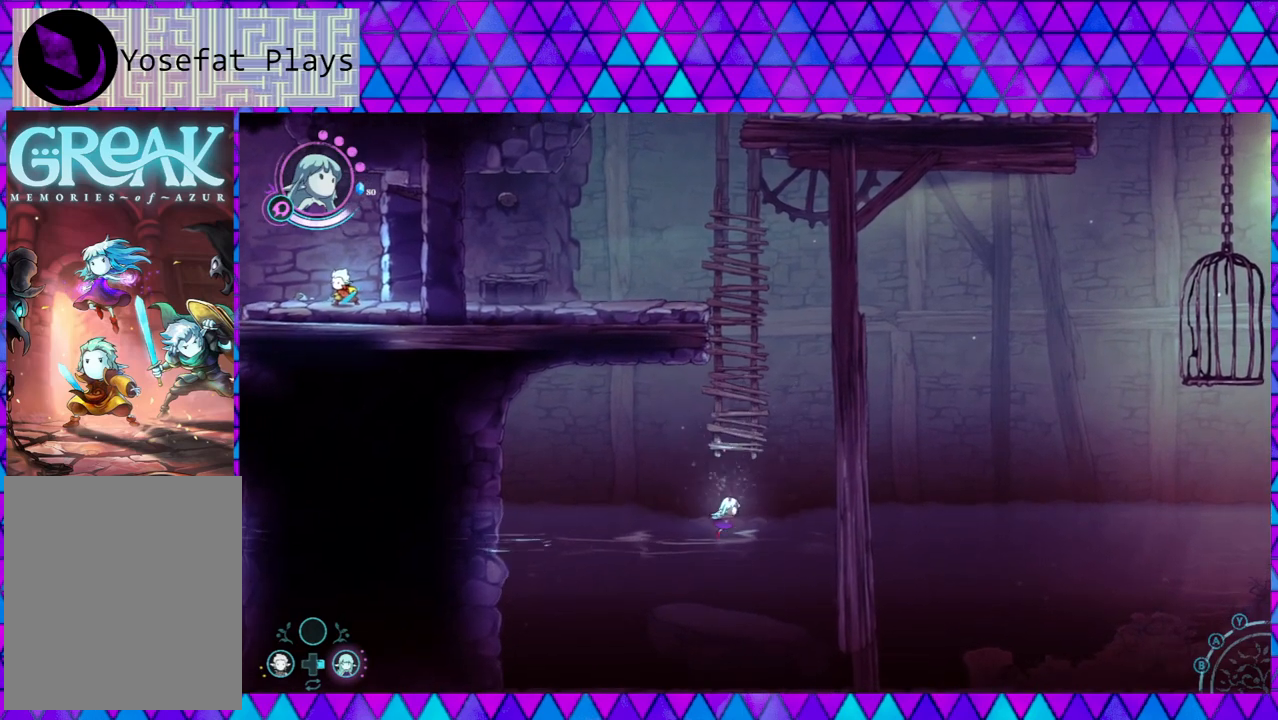
{"buttons": [], "left_stick": "up", "right_stick": "center", "events": []}
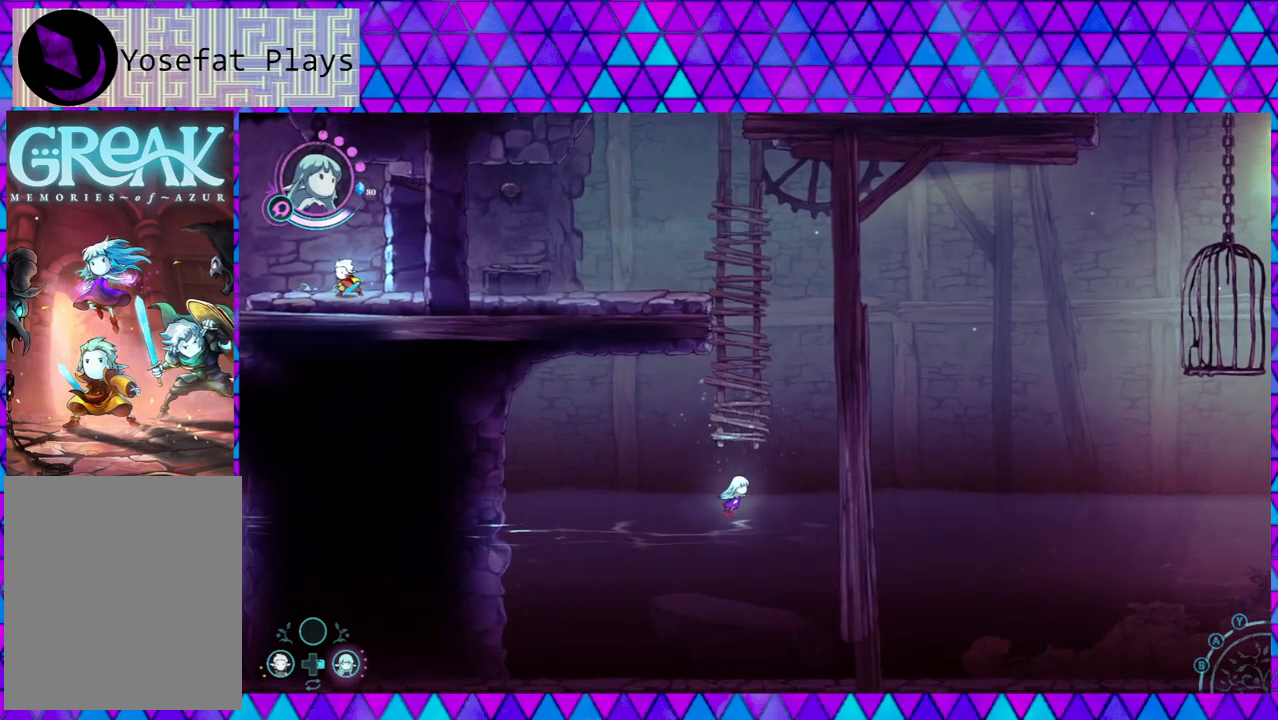
{"buttons": ["A"], "left_stick": "up", "right_stick": "center", "events": [[67, "B", "down"], [483, "A", "down"], [483, "B", "up"]]}
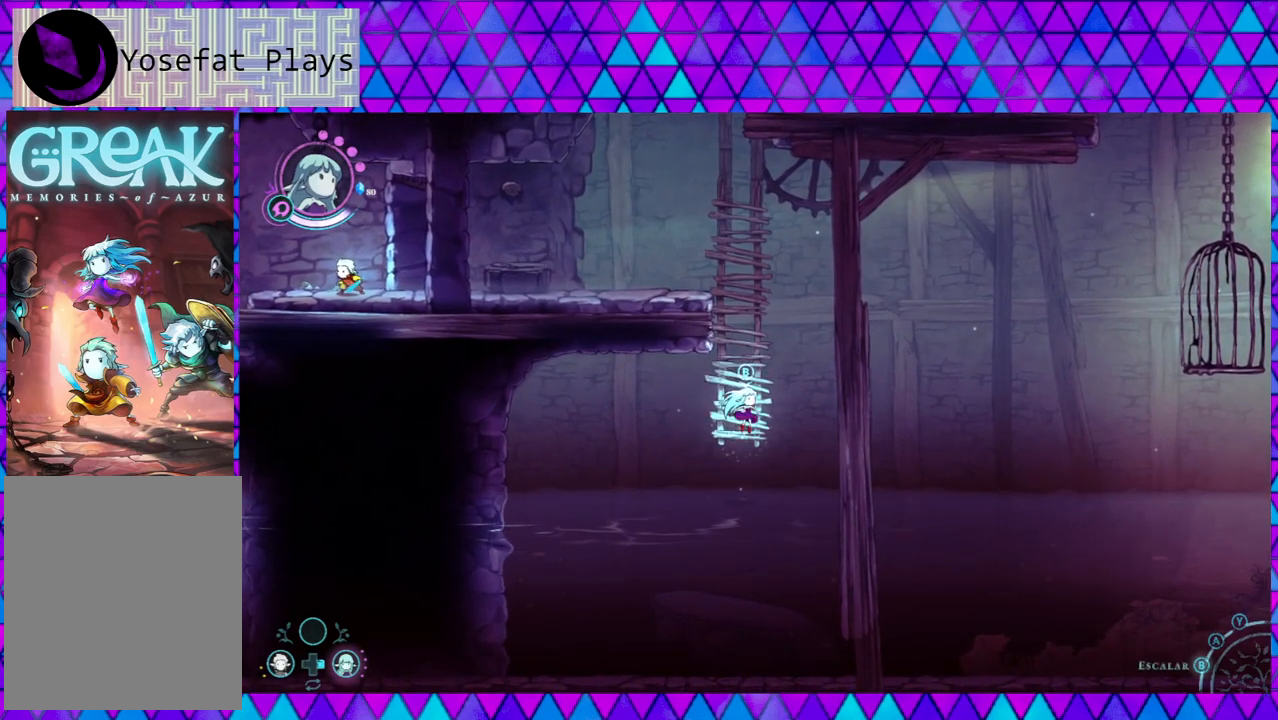
{"buttons": [], "left_stick": "up", "right_stick": "center", "events": [[183, "A", "up"]]}
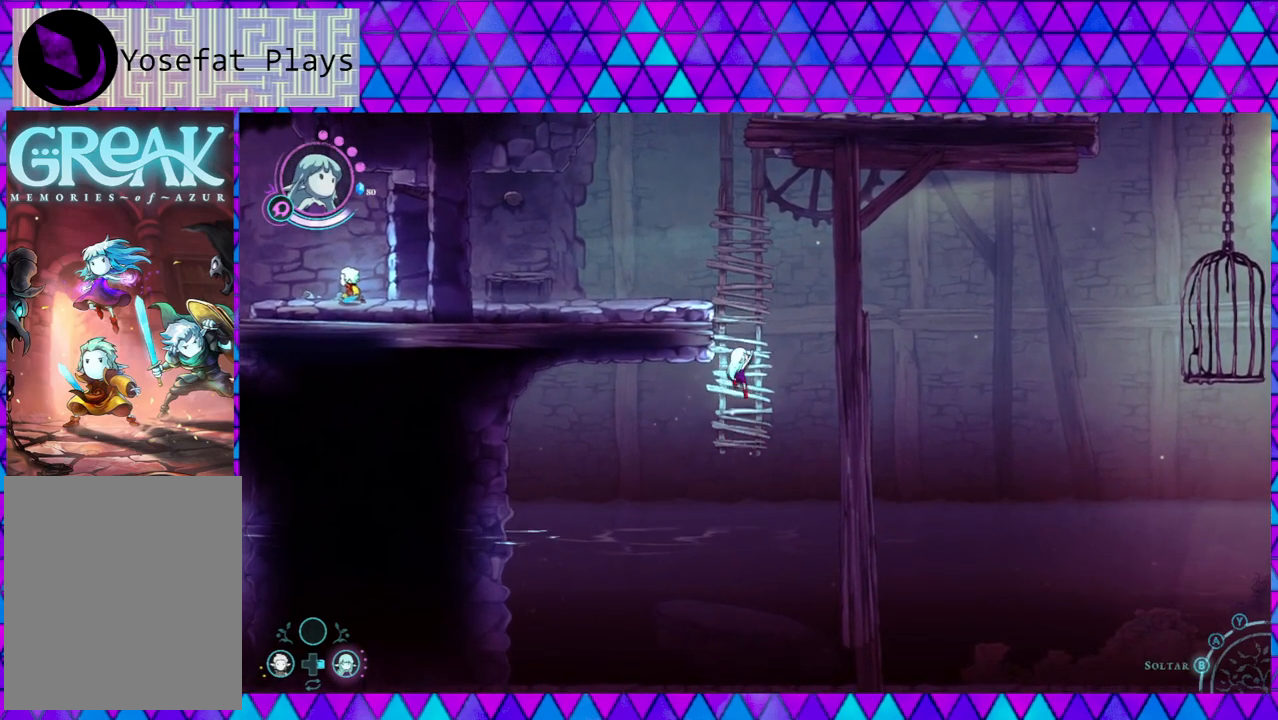
{"buttons": [], "left_stick": "up", "right_stick": "center", "events": []}
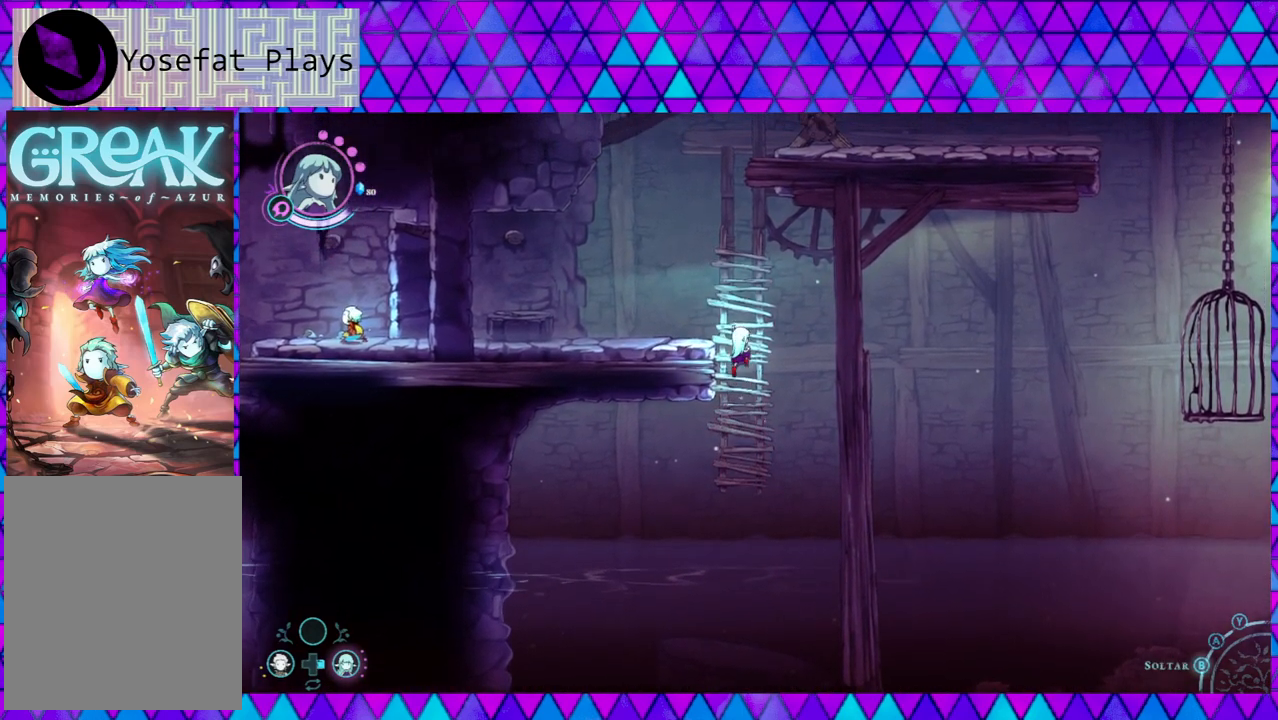
{"buttons": ["B"], "left_stick": "up-left", "right_stick": "center", "events": [[383, "left_stick", "up-left"], [417, "B", "down"]]}
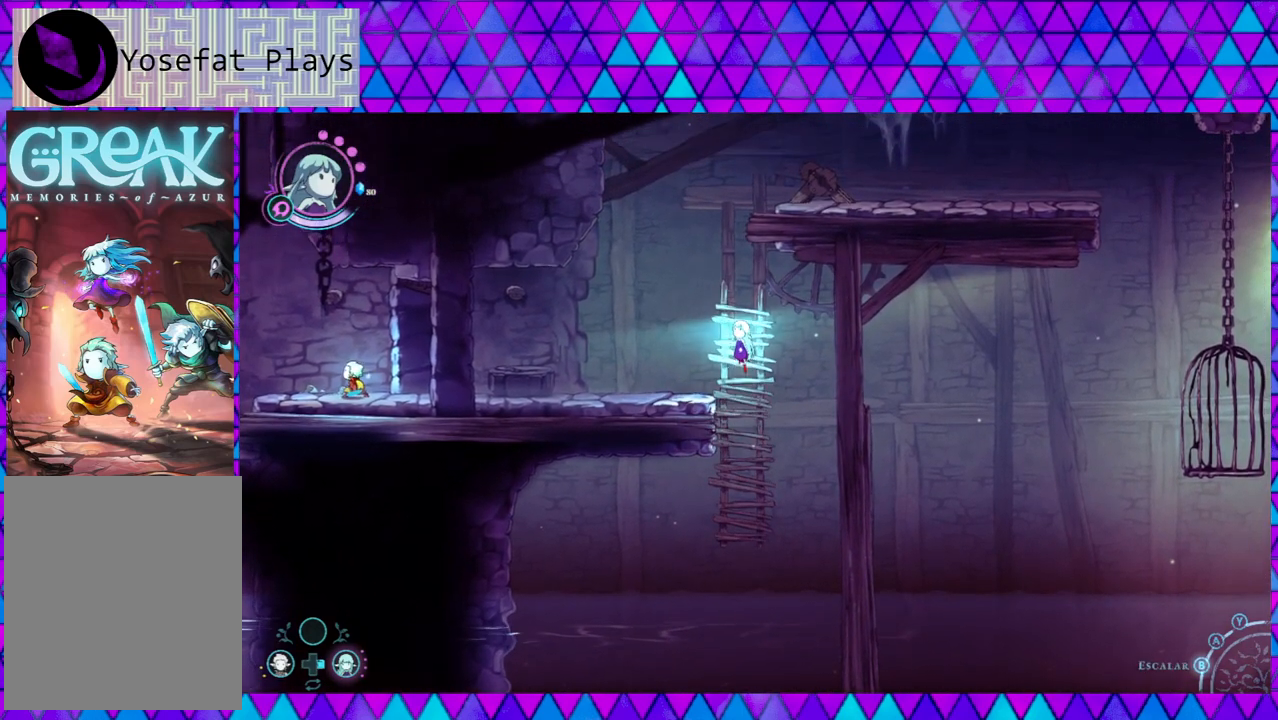
{"buttons": [], "left_stick": "left", "right_stick": "center", "events": [[50, "left_stick", "left"], [83, "B", "up"]]}
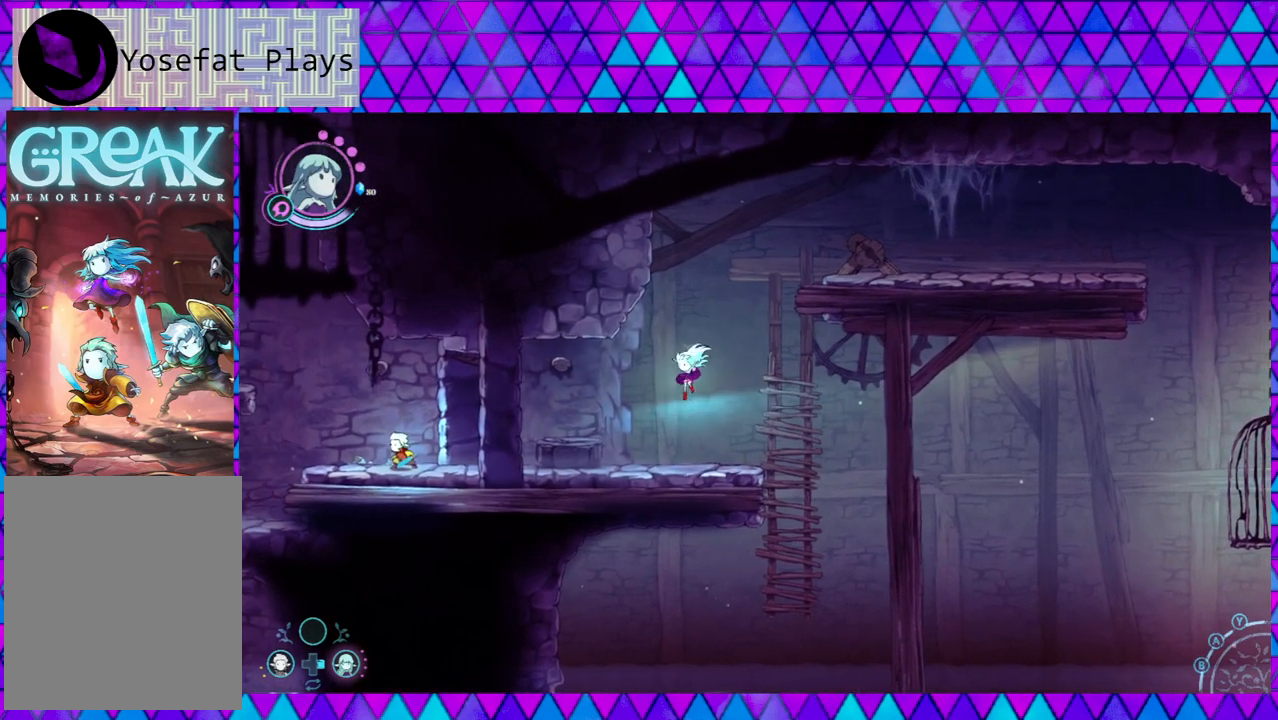
{"buttons": [], "left_stick": "left", "right_stick": "center", "events": []}
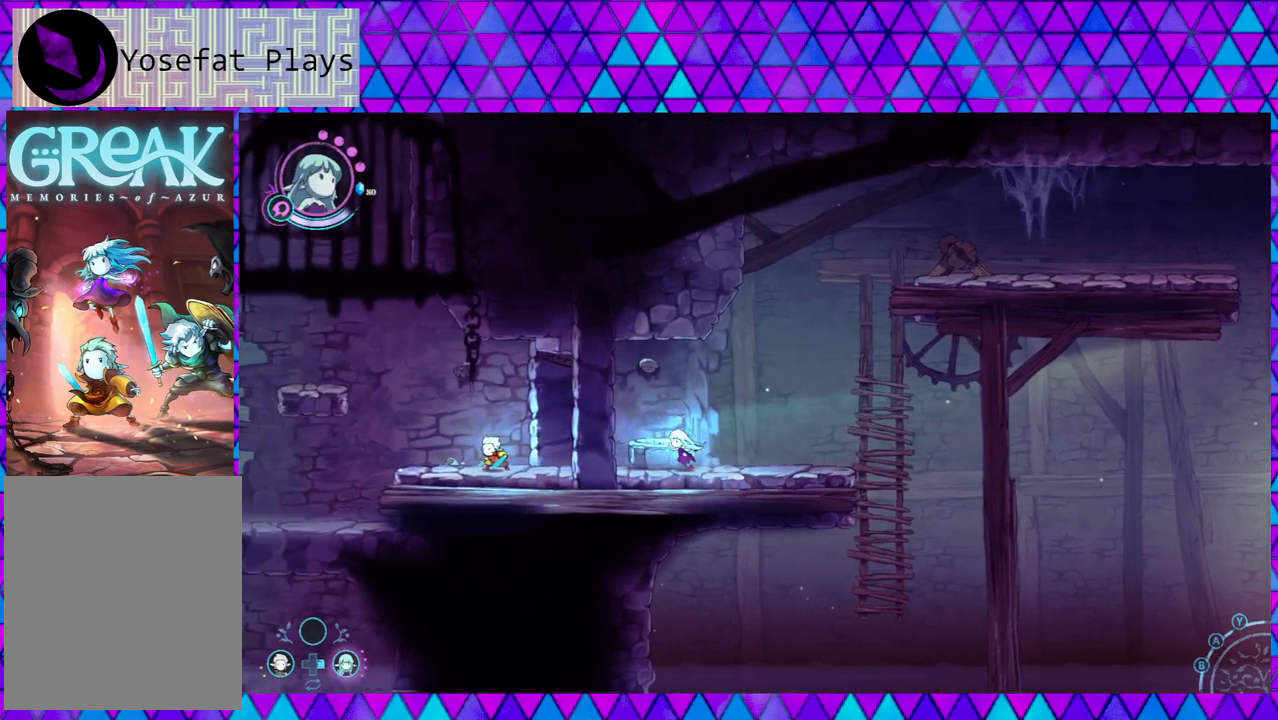
{"buttons": [], "left_stick": "left", "right_stick": "center", "events": []}
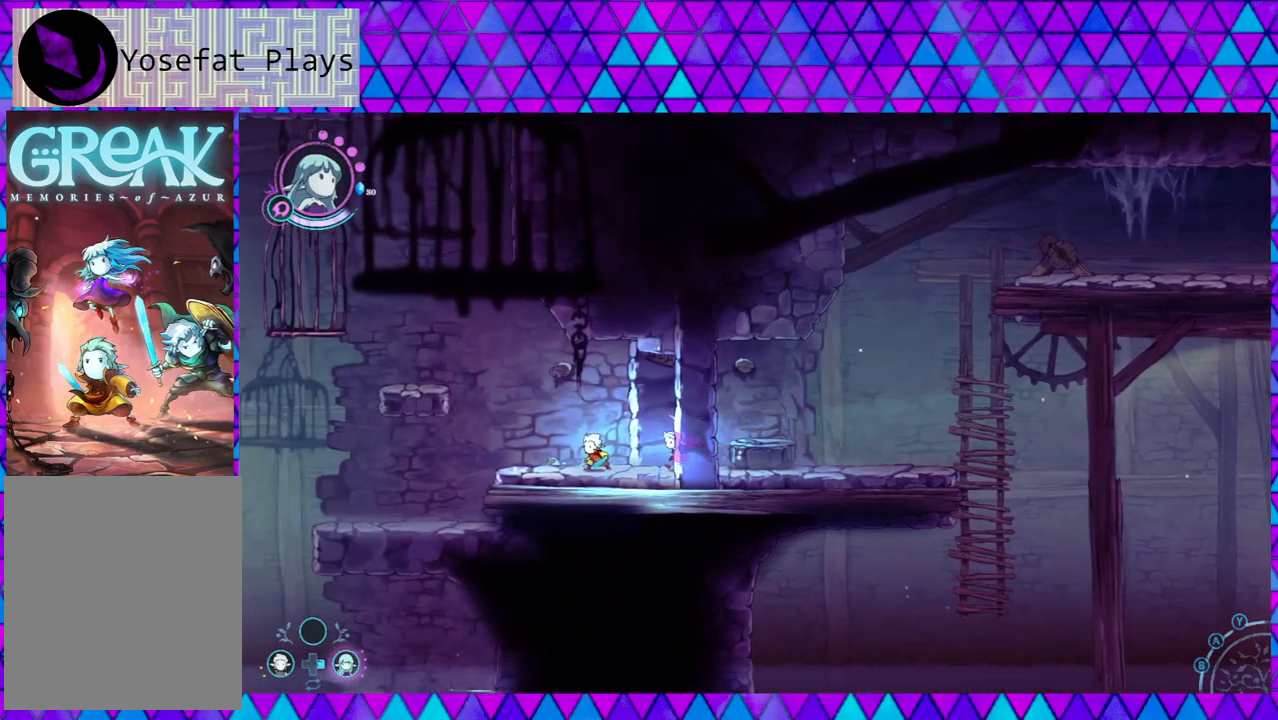
{"buttons": ["L1"], "left_stick": "center", "right_stick": "center", "events": [[333, "left_stick", "center"], [467, "L1", "down"]]}
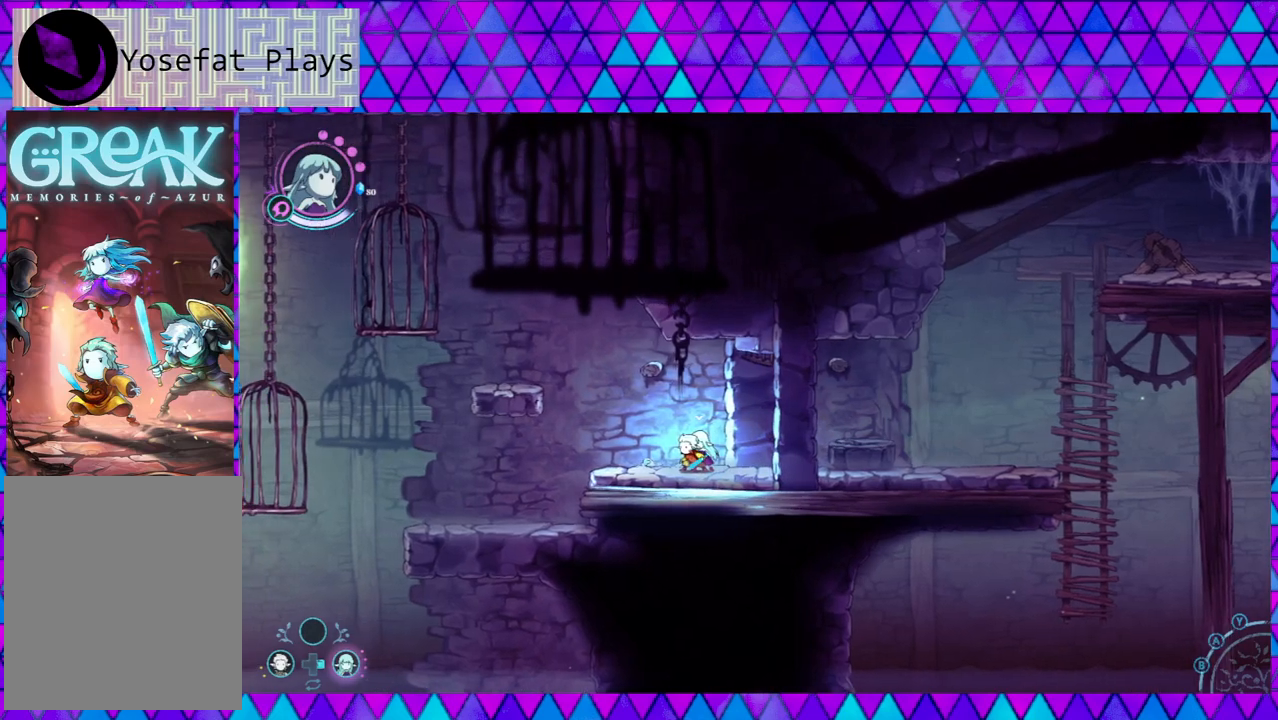
{"buttons": [], "left_stick": "center", "right_stick": "center", "events": [[450, "L1", "up"]]}
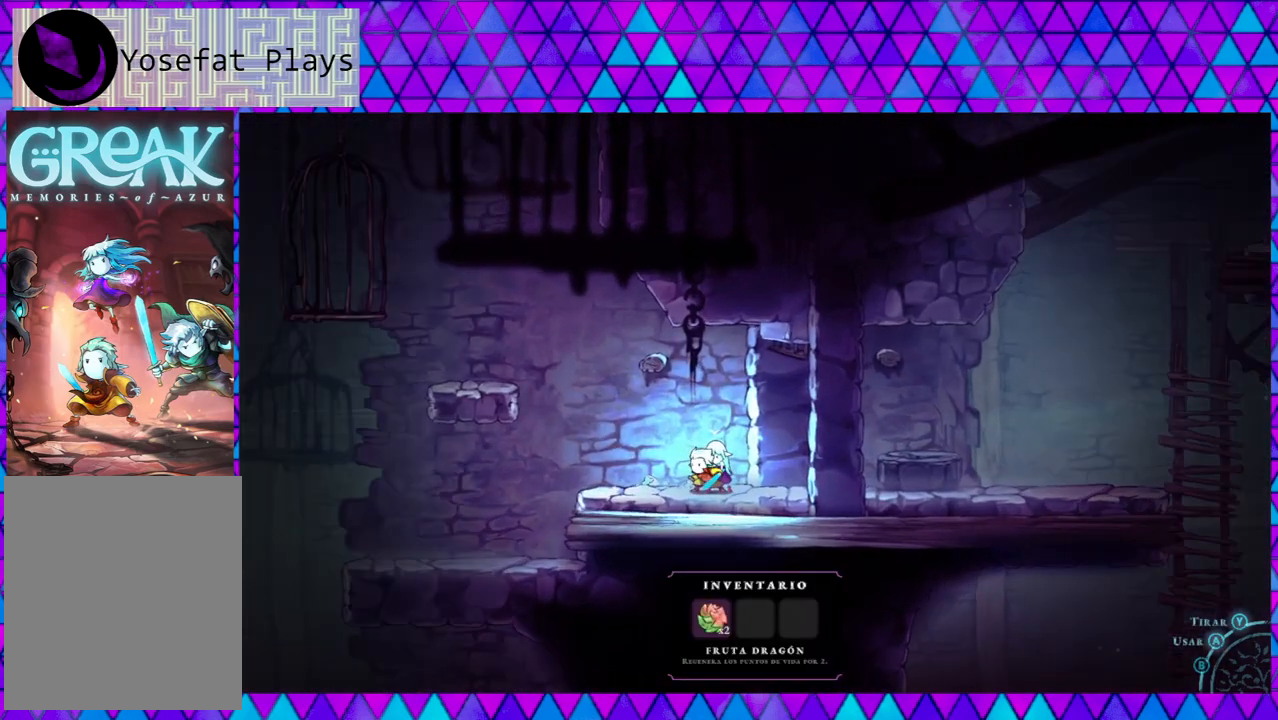
{"buttons": ["L2"], "left_stick": "center", "right_stick": "center", "events": [[350, "L2", "down"]]}
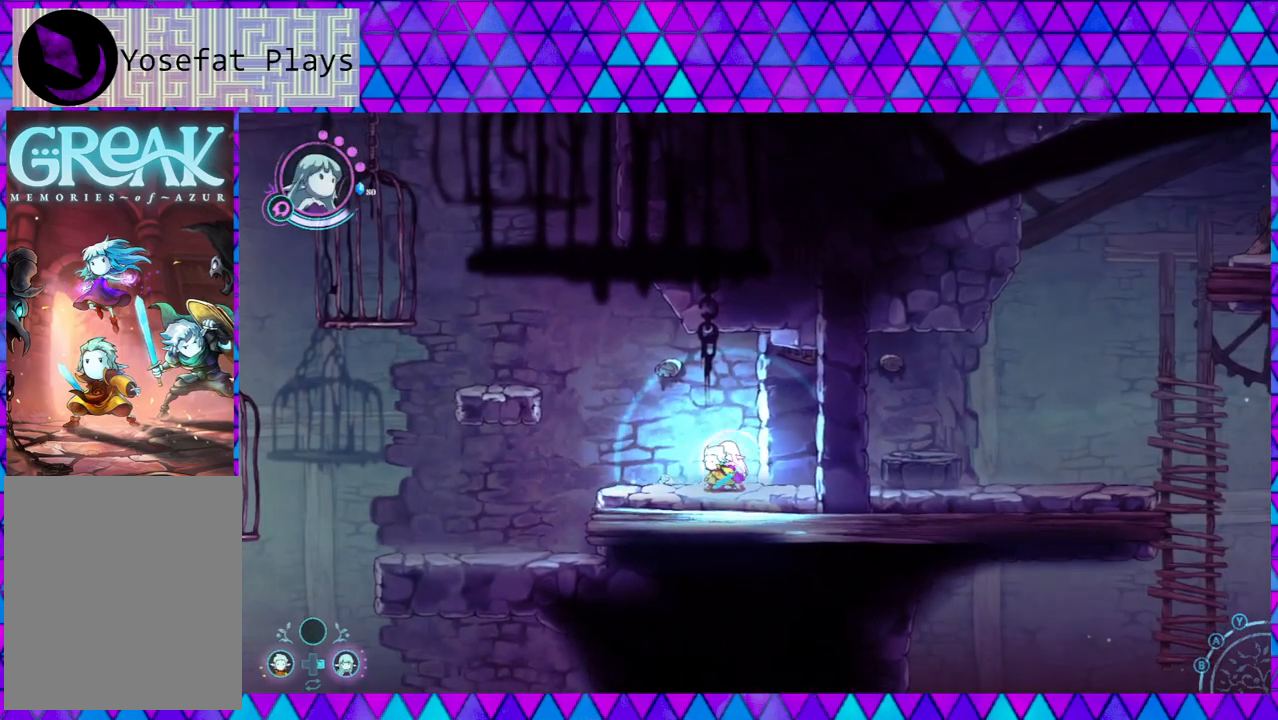
{"buttons": ["L2"], "left_stick": "left", "right_stick": "center", "events": [[83, "left_stick", "left"]]}
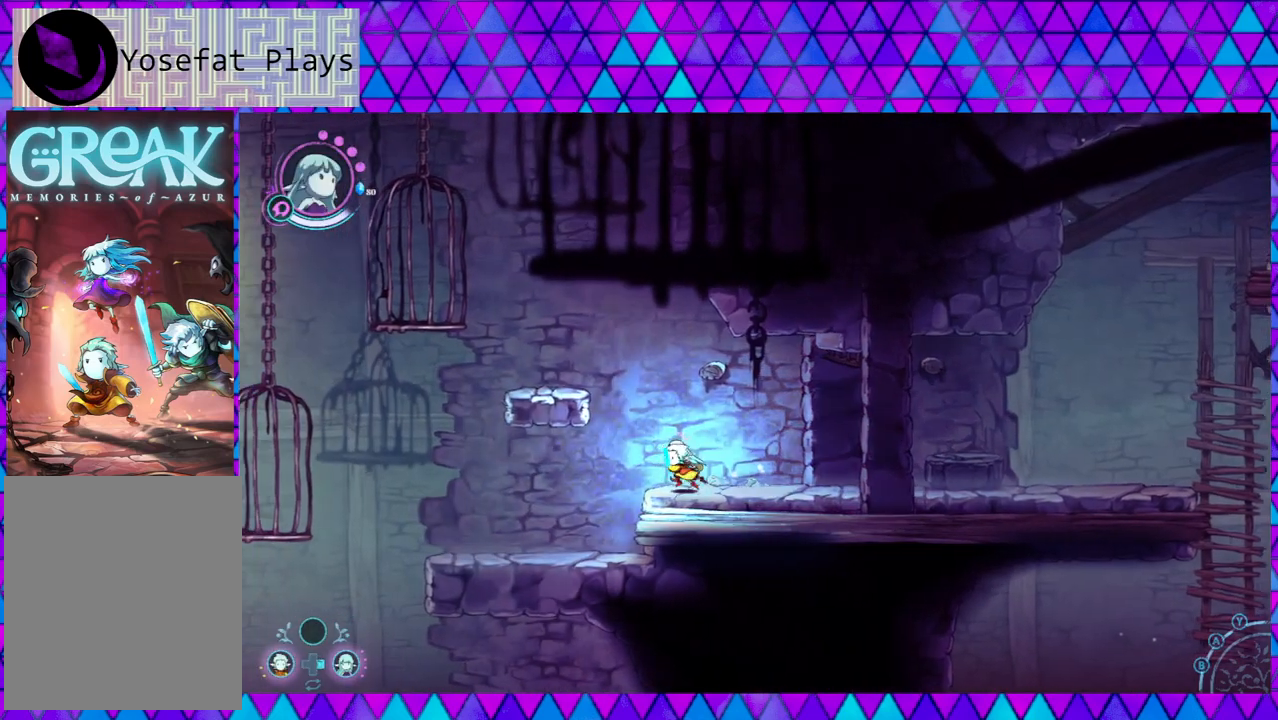
{"buttons": ["L2"], "left_stick": "center", "right_stick": "center", "events": [[433, "left_stick", "center"]]}
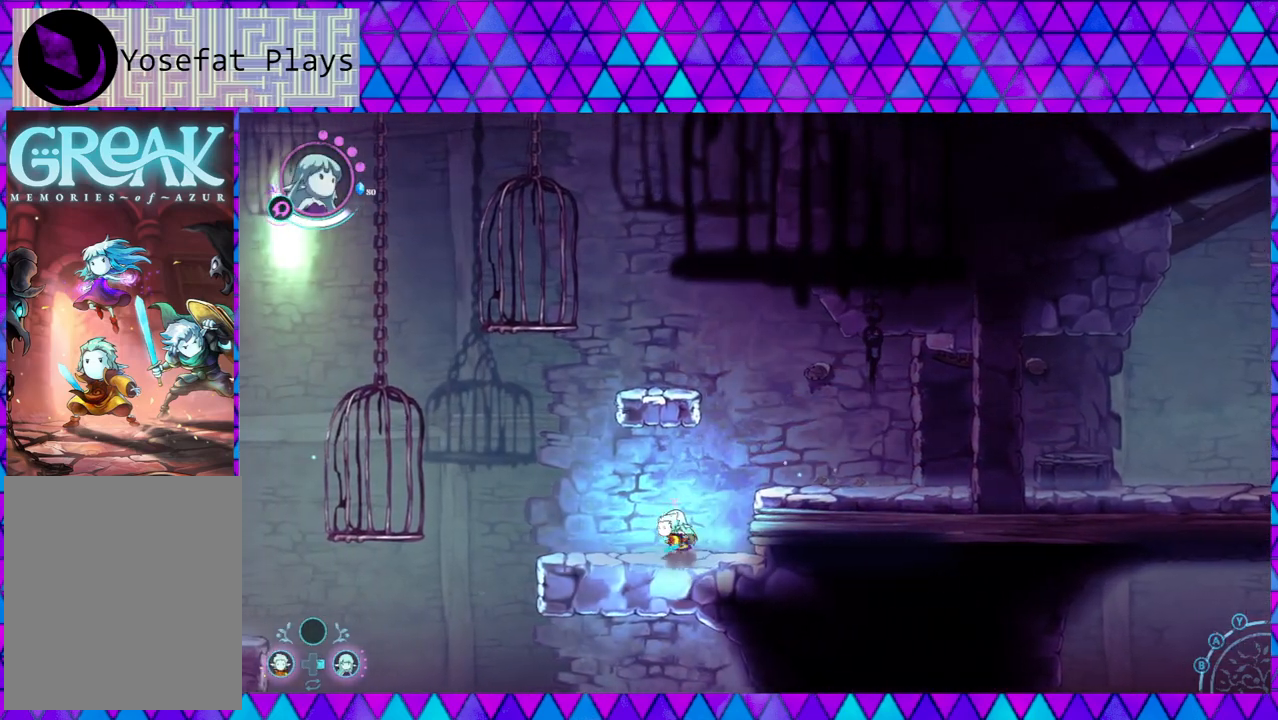
{"buttons": ["L2"], "left_stick": "left", "right_stick": "center", "events": [[217, "left_stick", "left"]]}
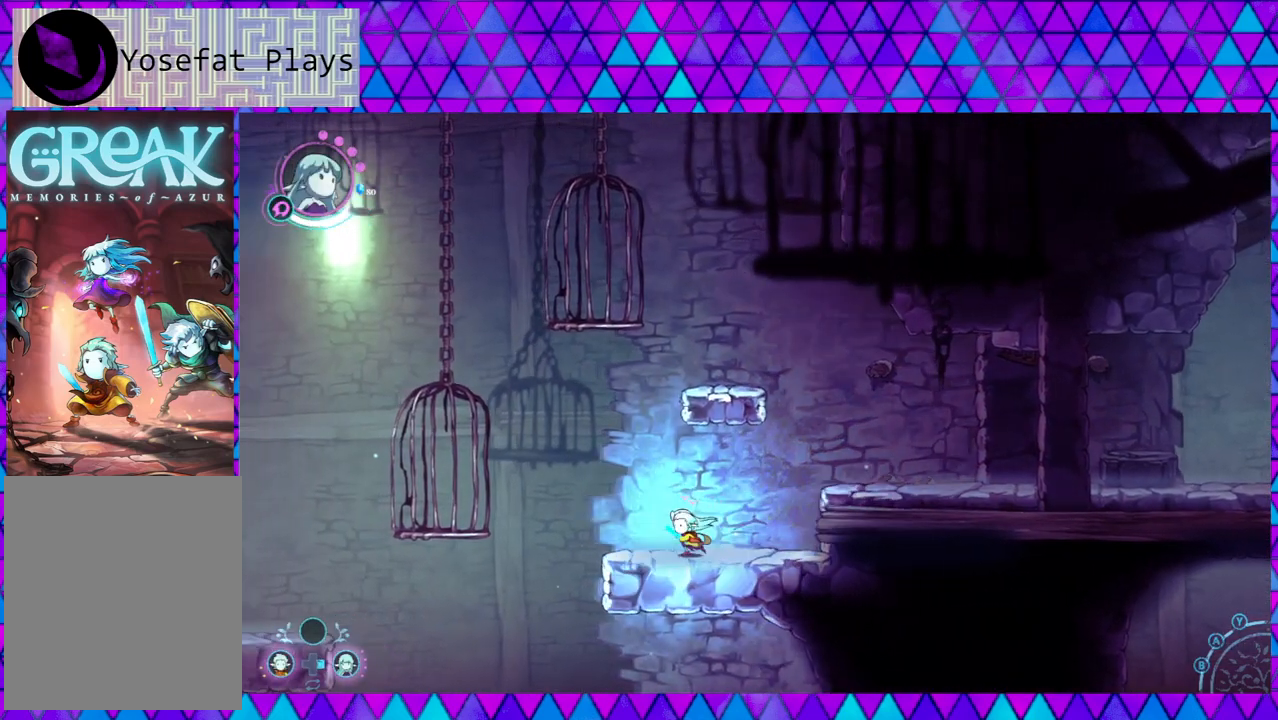
{"buttons": ["B", "L2"], "left_stick": "left", "right_stick": "center", "events": [[250, "B", "down"]]}
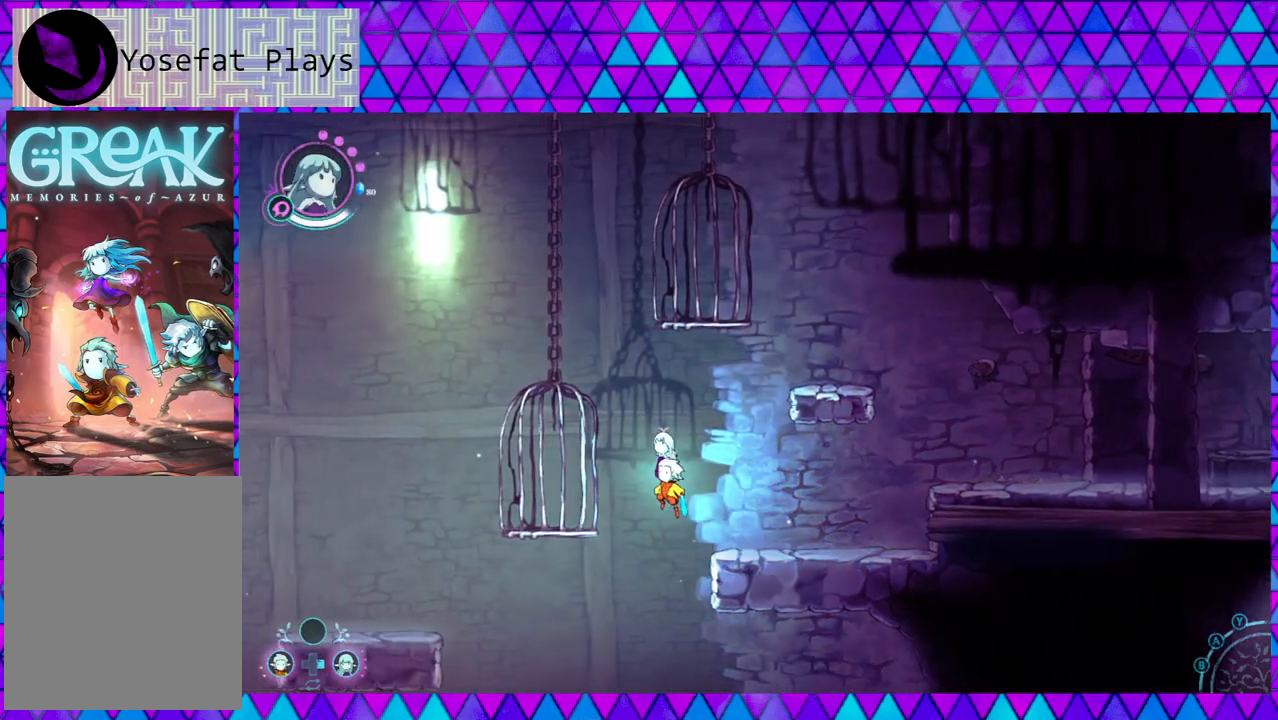
{"buttons": ["L2"], "left_stick": "left", "right_stick": "center", "events": [[283, "B", "up"]]}
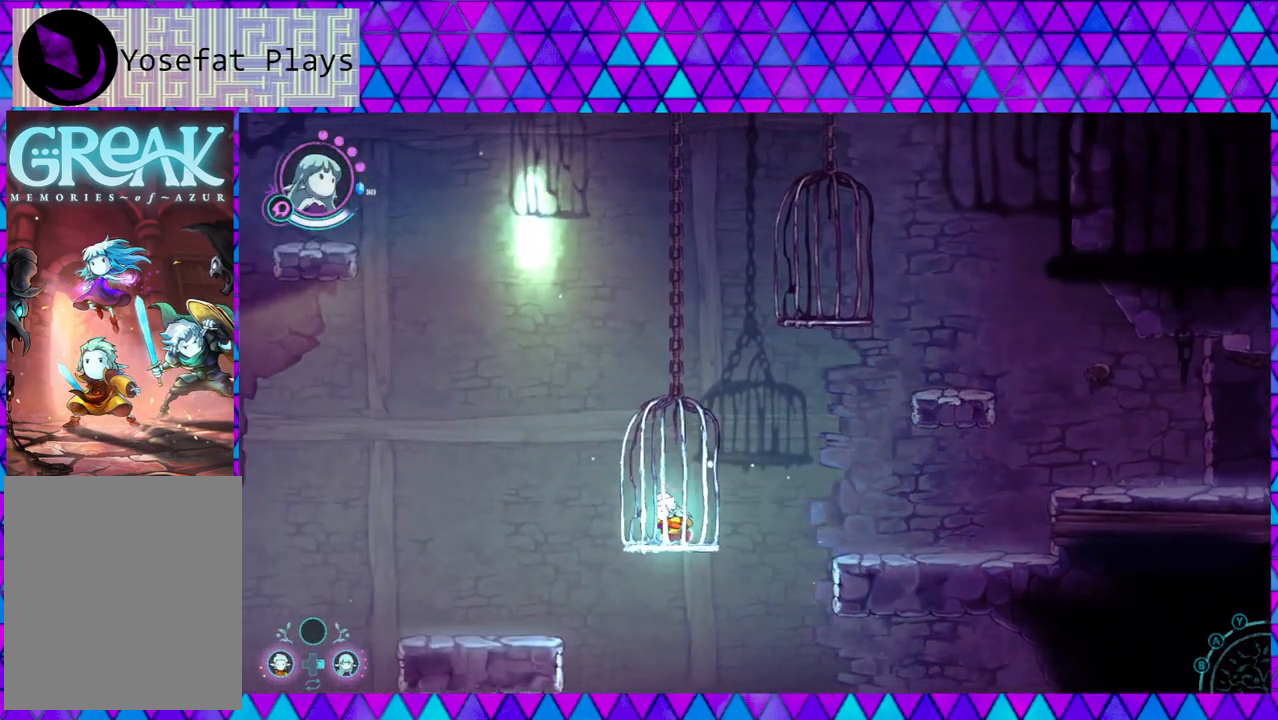
{"buttons": ["L2"], "left_stick": "left", "right_stick": "center", "events": [[17, "B", "down"], [300, "B", "up"]]}
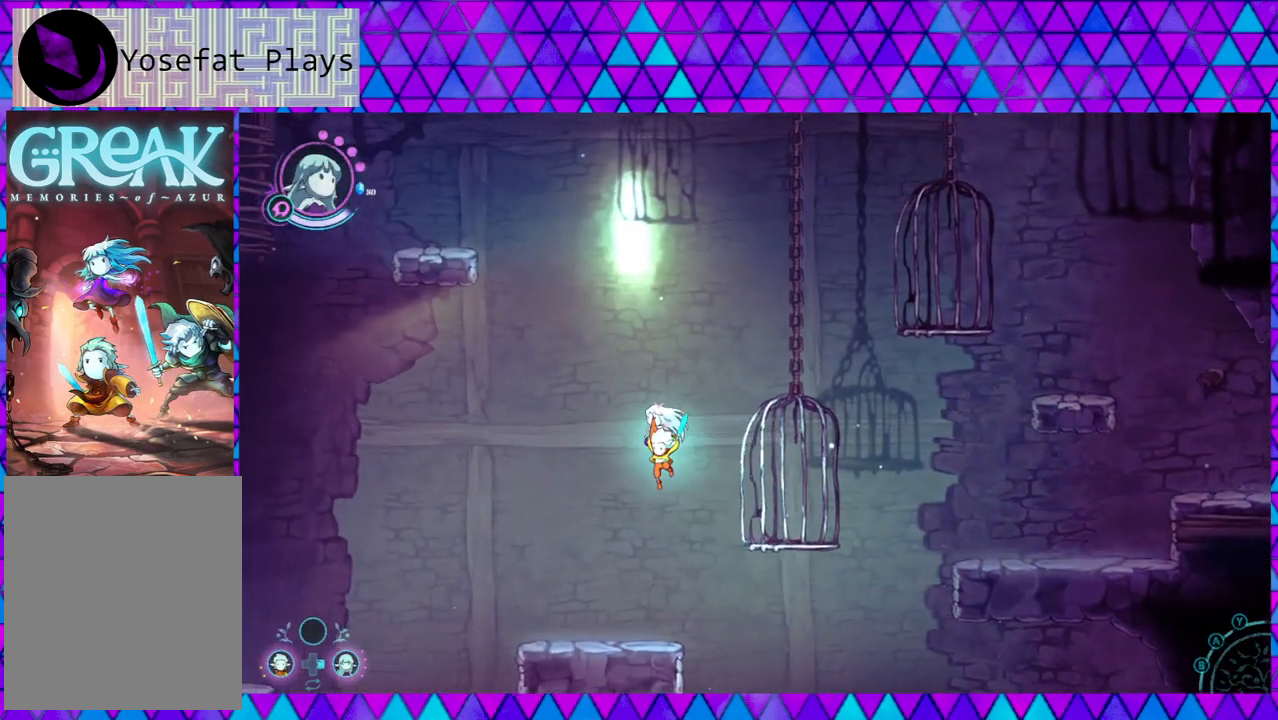
{"buttons": ["L2"], "left_stick": "center", "right_stick": "down", "events": [[267, "left_stick", "center"], [500, "right_stick", "down"]]}
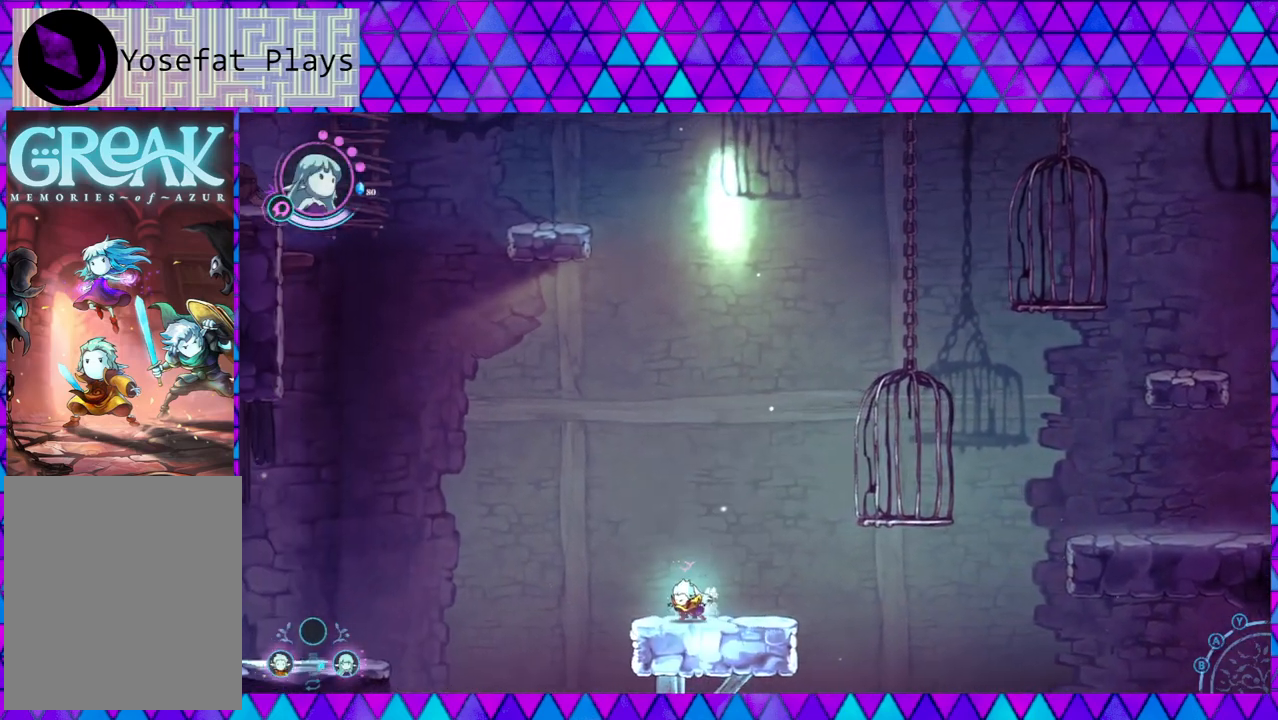
{"buttons": ["L2"], "left_stick": "center", "right_stick": "down", "events": []}
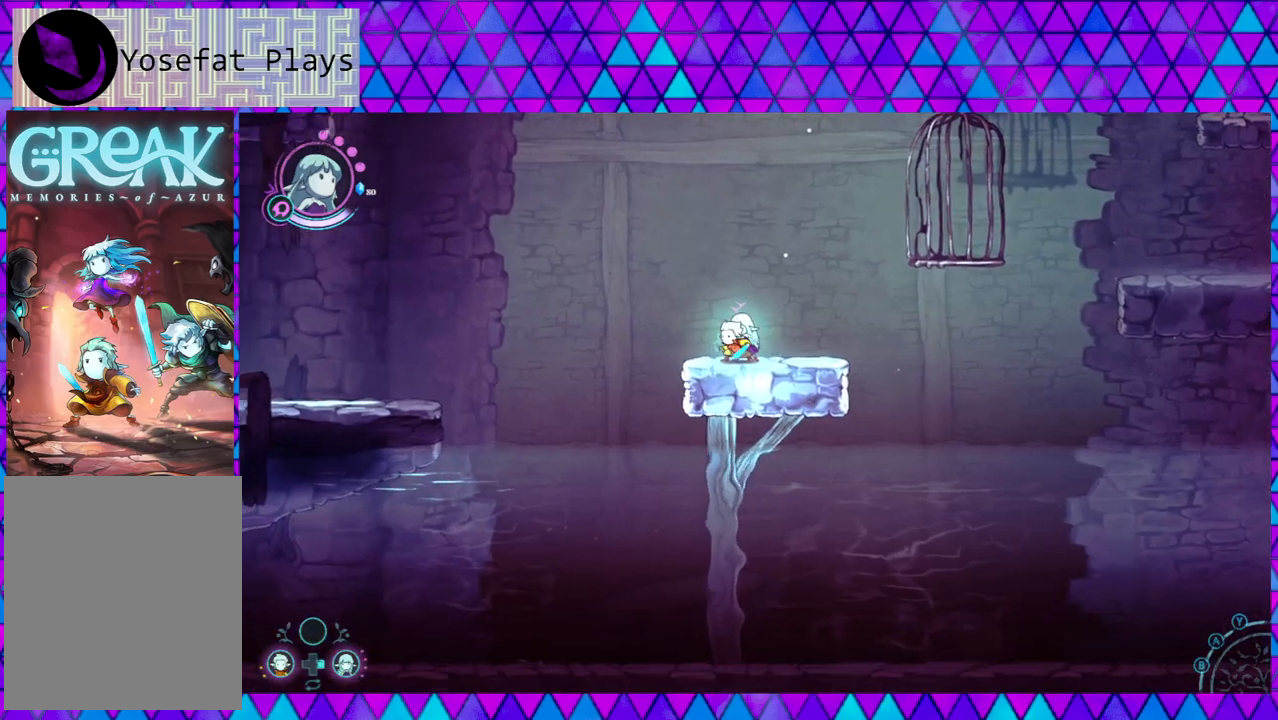
{"buttons": ["B", "L2"], "left_stick": "left", "right_stick": "left", "events": [[50, "right_stick", "down-left"], [133, "left_stick", "left"], [217, "right_stick", "left"], [267, "B", "down"]]}
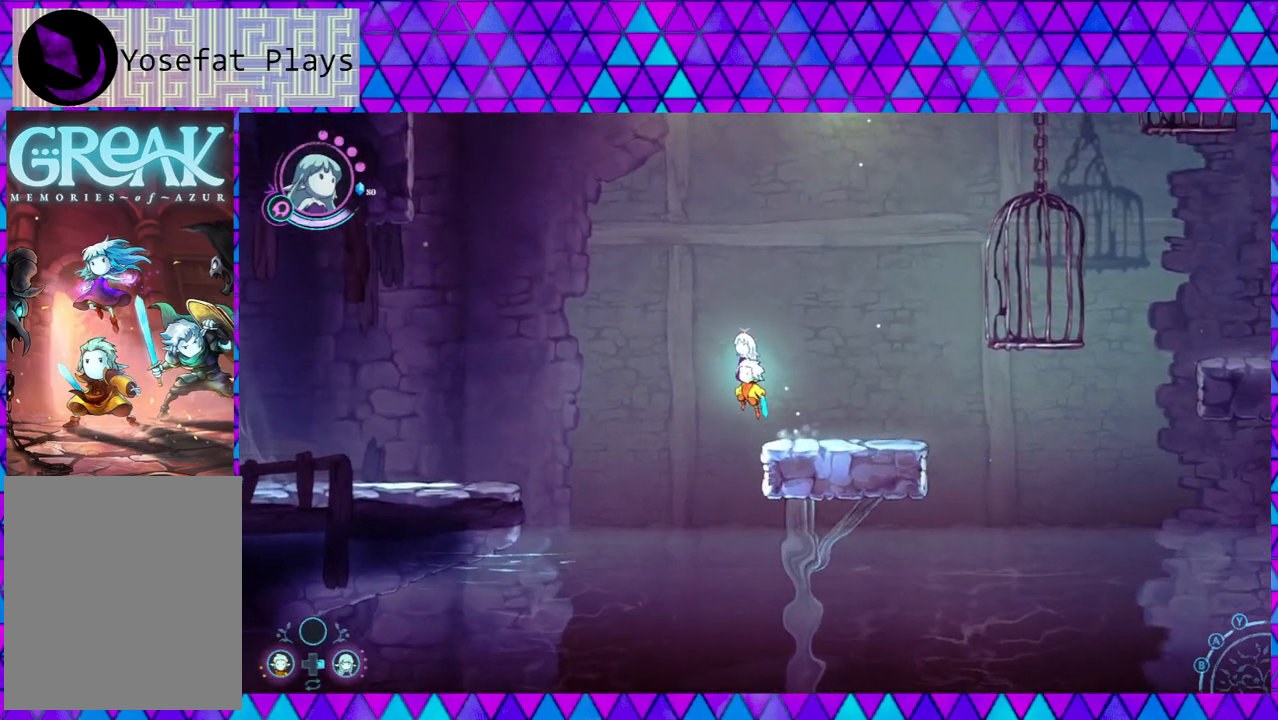
{"buttons": ["B", "L2"], "left_stick": "left", "right_stick": "left", "events": [[183, "B", "up"], [400, "B", "down"]]}
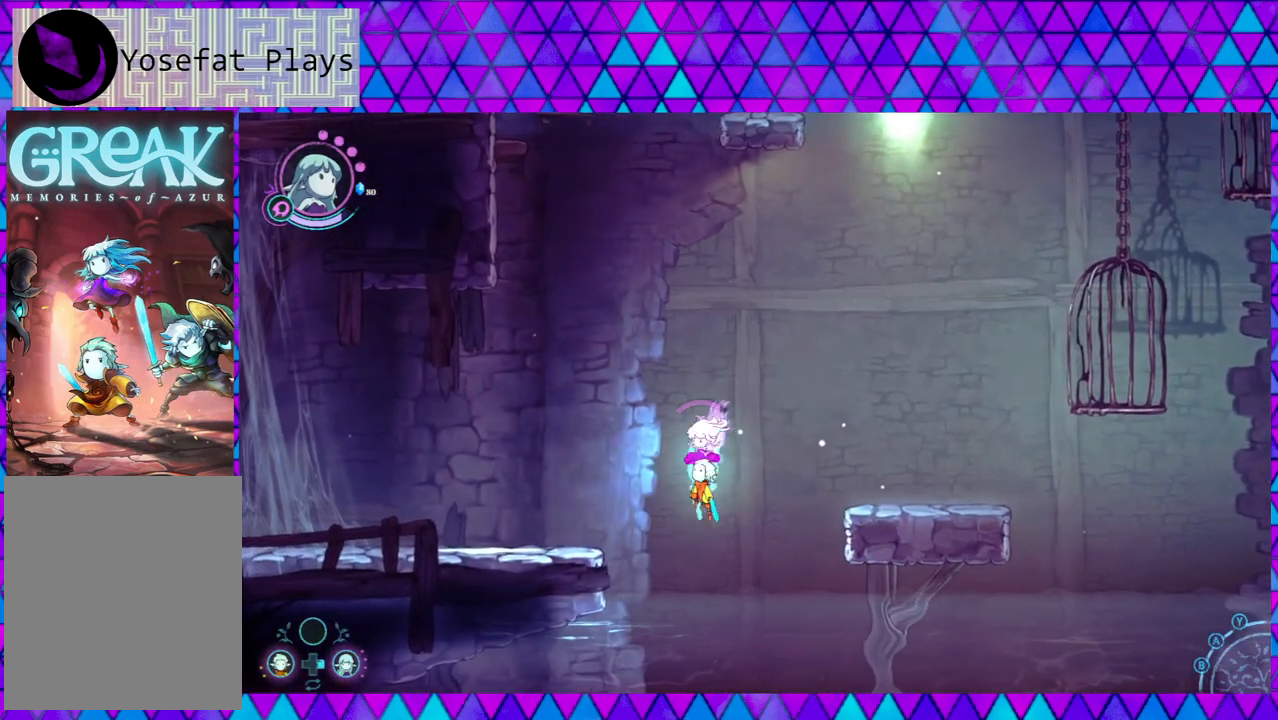
{"buttons": ["B", "L2"], "left_stick": "left", "right_stick": "left", "events": []}
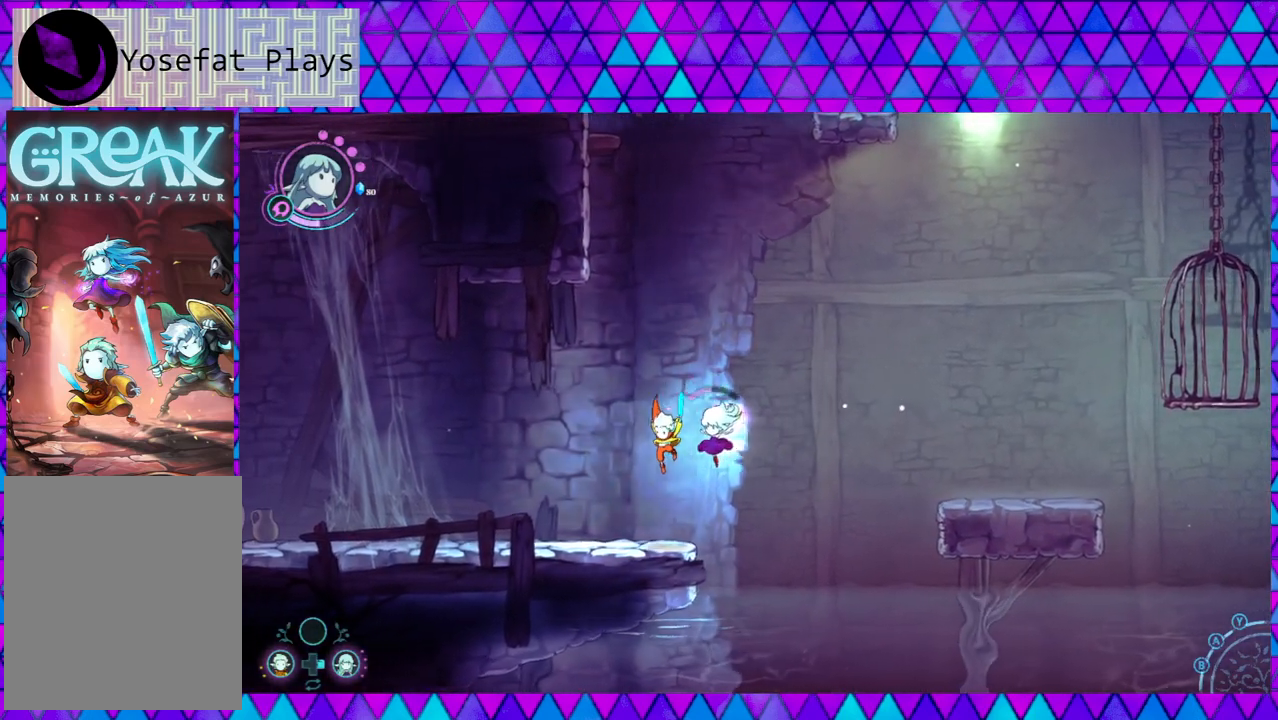
{"buttons": ["B", "L2"], "left_stick": "left", "right_stick": "left", "events": []}
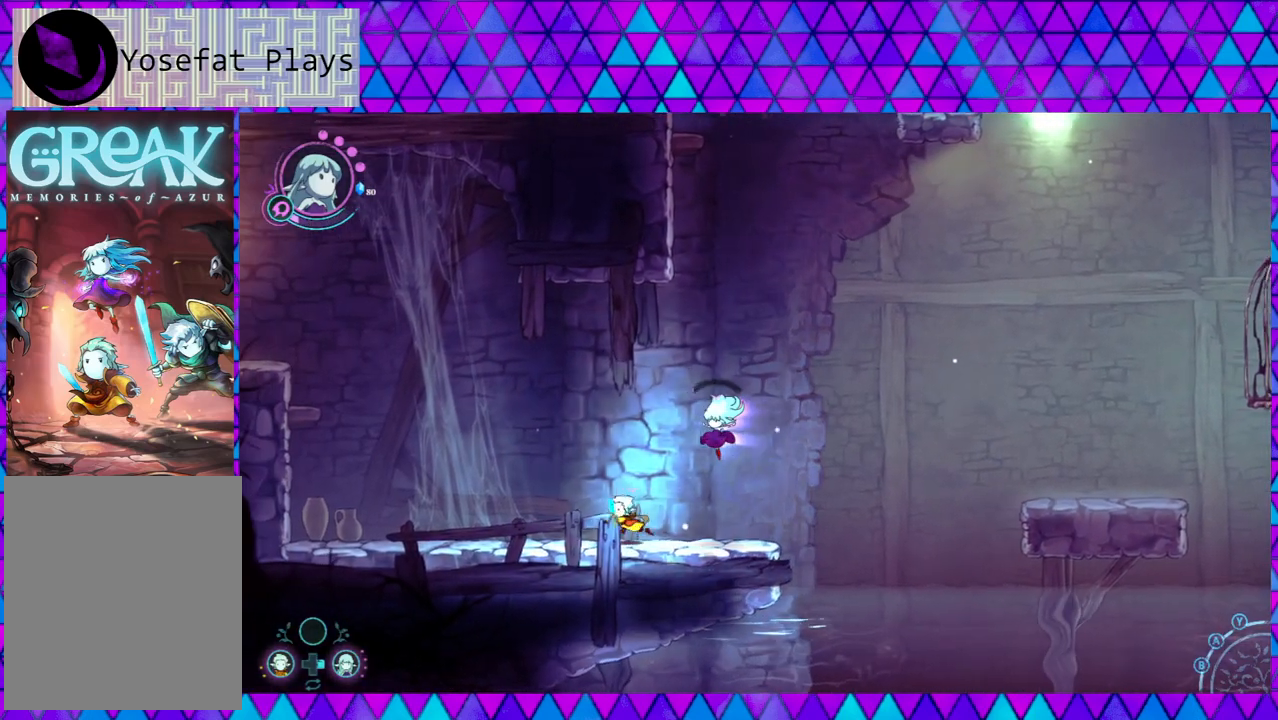
{"buttons": ["B", "L2"], "left_stick": "left", "right_stick": "left", "events": []}
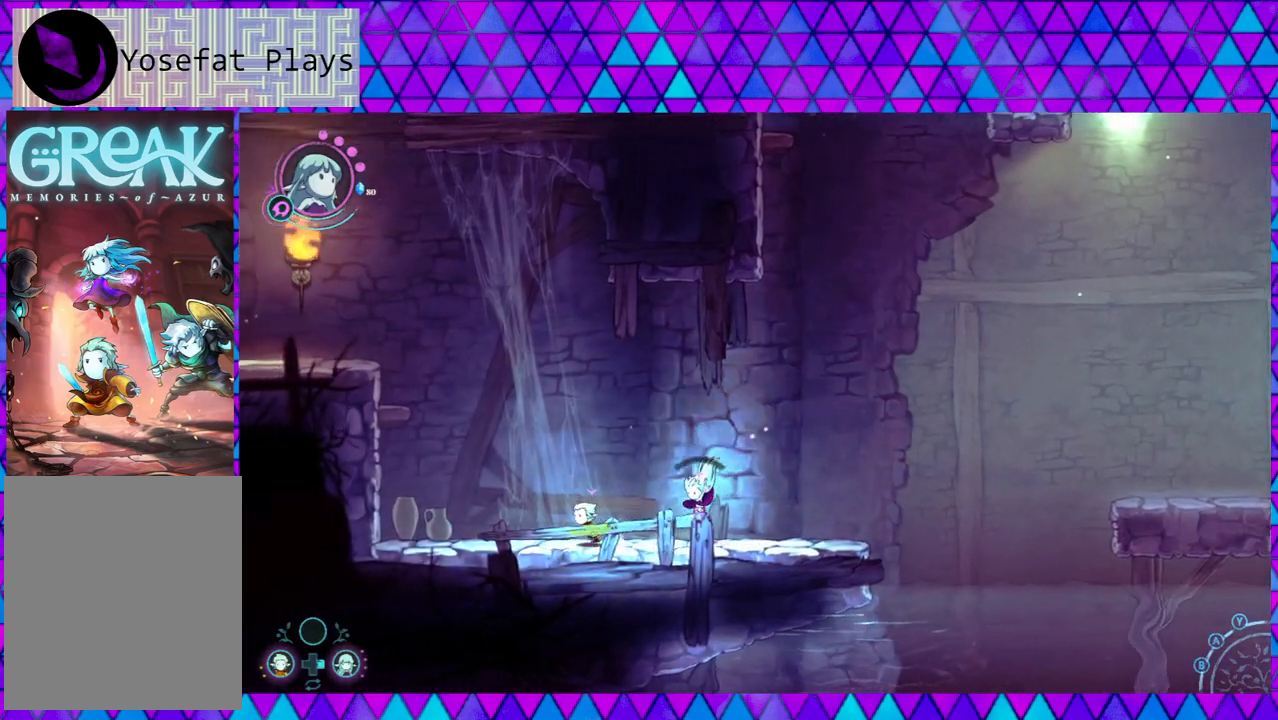
{"buttons": ["L2"], "left_stick": "left", "right_stick": "left", "events": [[133, "B", "up"]]}